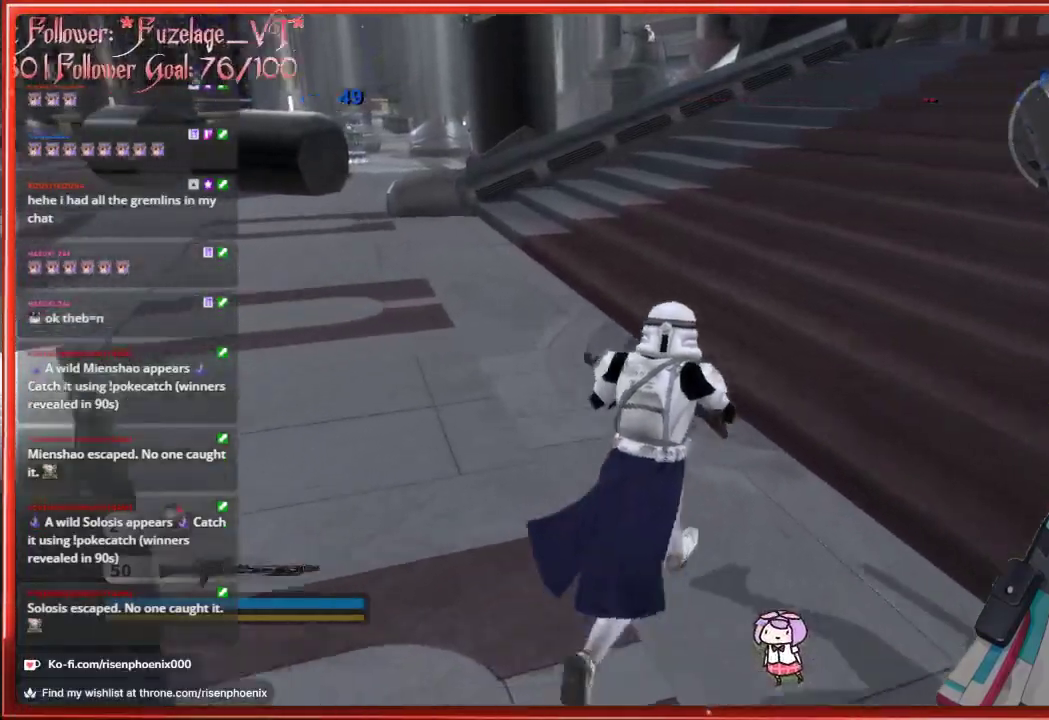
Gameplay with a controller (Xbox layout); each line is a JSON object with the inputs held at the frame after it. "events" lists button and stick changes between this image and that frame as [ms after this image, input, new state], when the widget could be followed in between.
{"buttons": [], "left_stick": "up", "right_stick": "up-right", "events": [[100, "L1", "down"], [217, "right_stick", "up-right"], [233, "L1", "up"], [350, "left_stick", "up"]]}
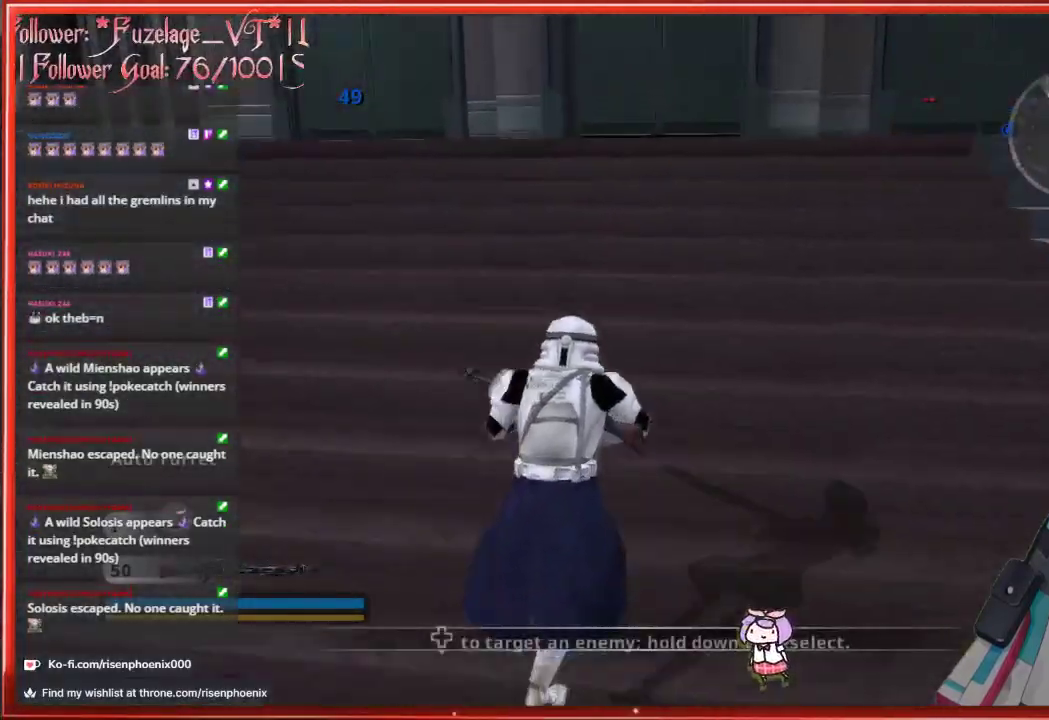
{"buttons": [], "left_stick": "up", "right_stick": "center", "events": [[117, "right_stick", "center"]]}
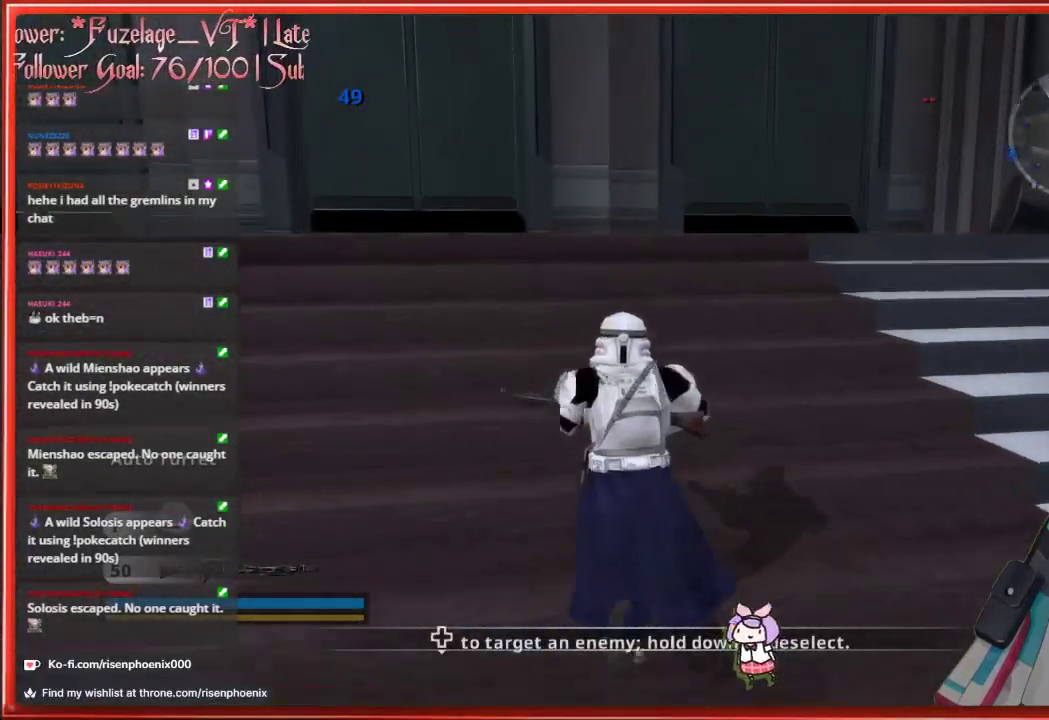
{"buttons": [], "left_stick": "up-left", "right_stick": "right", "events": [[150, "left_stick", "up-left"], [333, "right_stick", "right"]]}
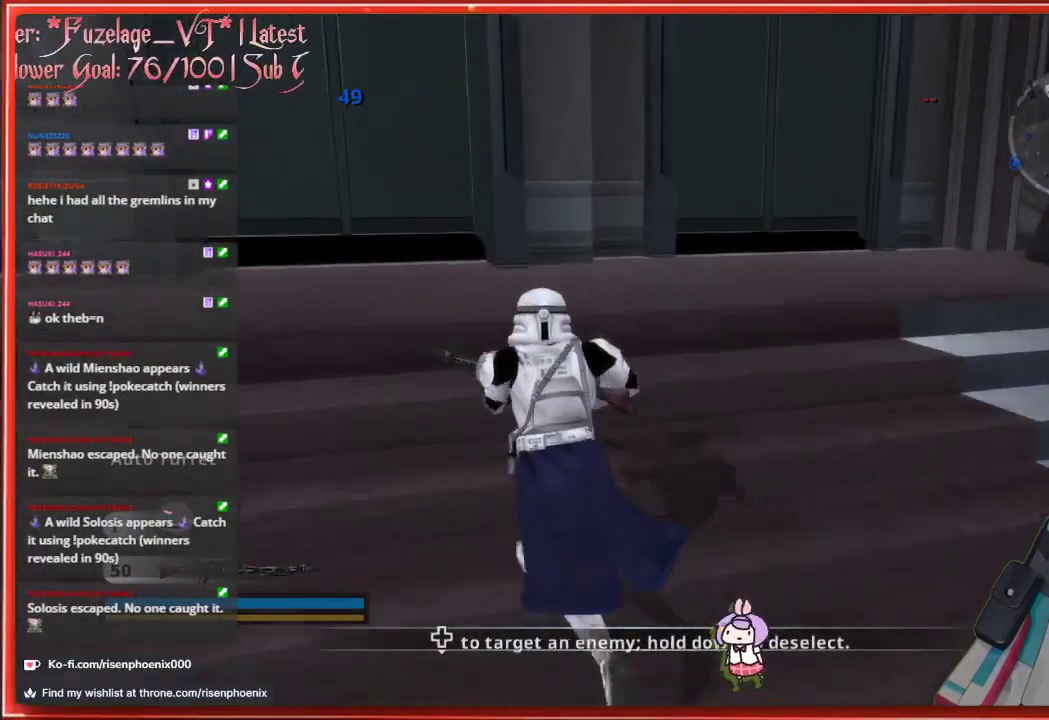
{"buttons": ["L2"], "left_stick": "left", "right_stick": "right", "events": [[350, "left_stick", "left"], [400, "L2", "down"]]}
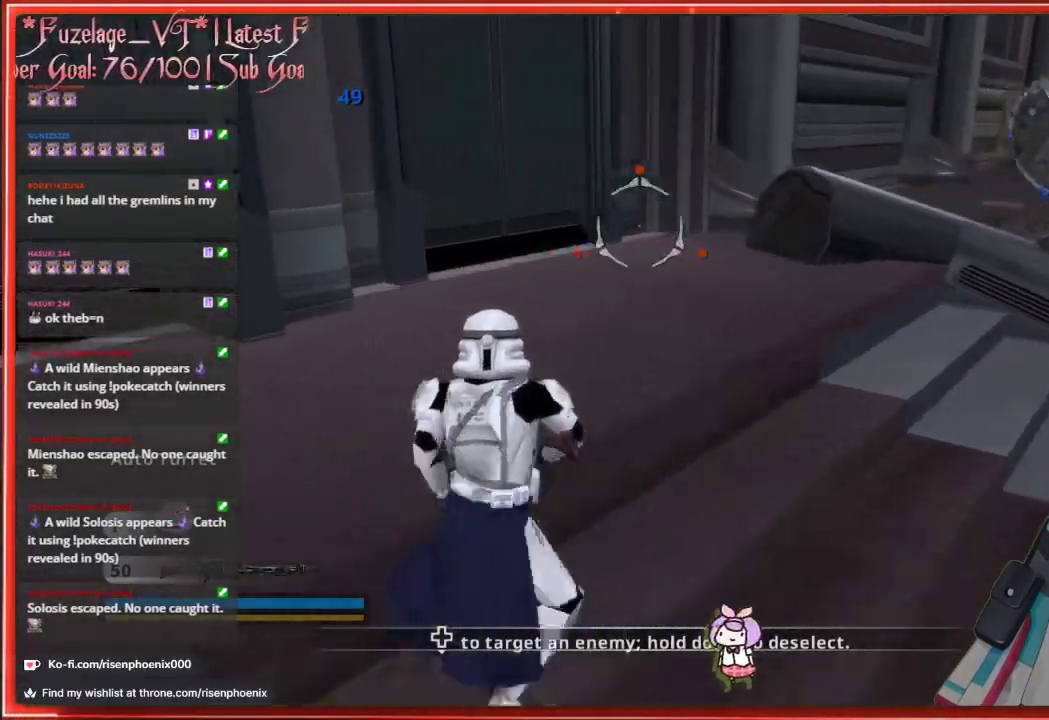
{"buttons": [], "left_stick": "down-left", "right_stick": "right", "events": [[67, "L2", "up"], [450, "left_stick", "down-left"]]}
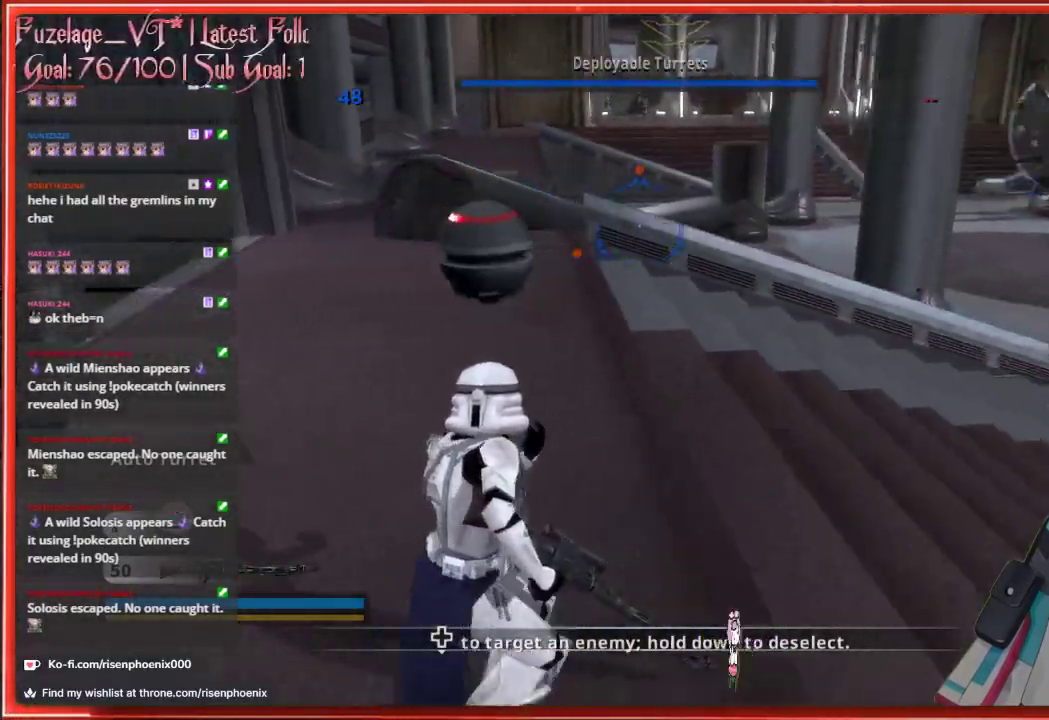
{"buttons": ["L3"], "left_stick": "up-right", "right_stick": "right", "events": [[67, "left_stick", "right"], [267, "left_stick", "up-right"], [350, "L3", "down"]]}
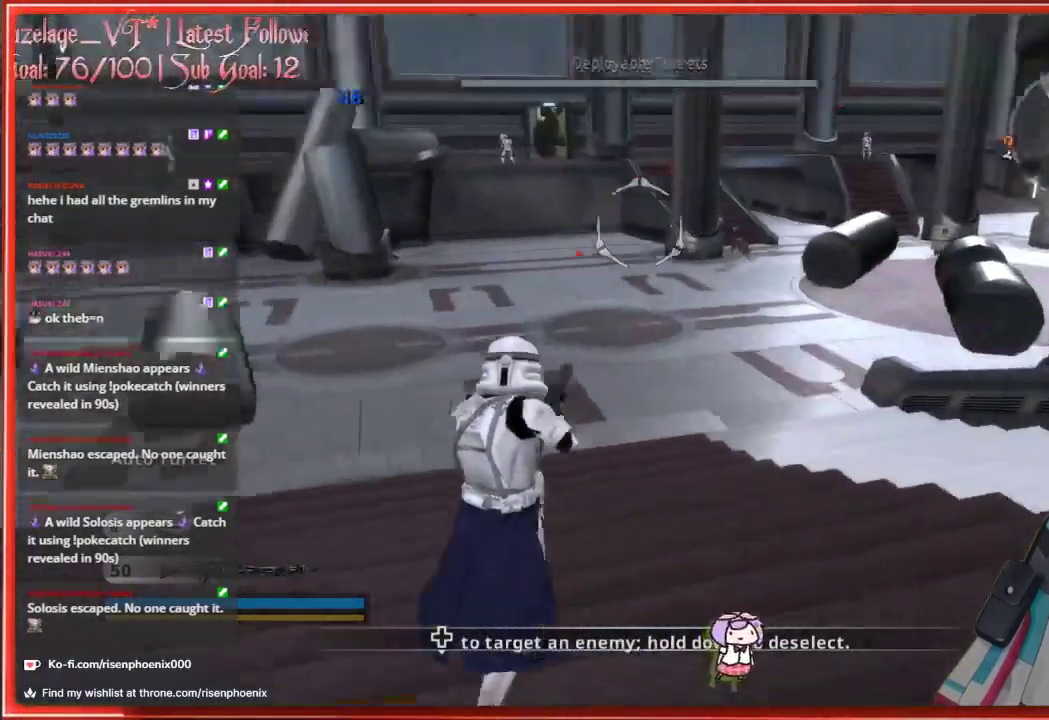
{"buttons": ["L3"], "left_stick": "up-right", "right_stick": "center", "events": [[433, "right_stick", "center"]]}
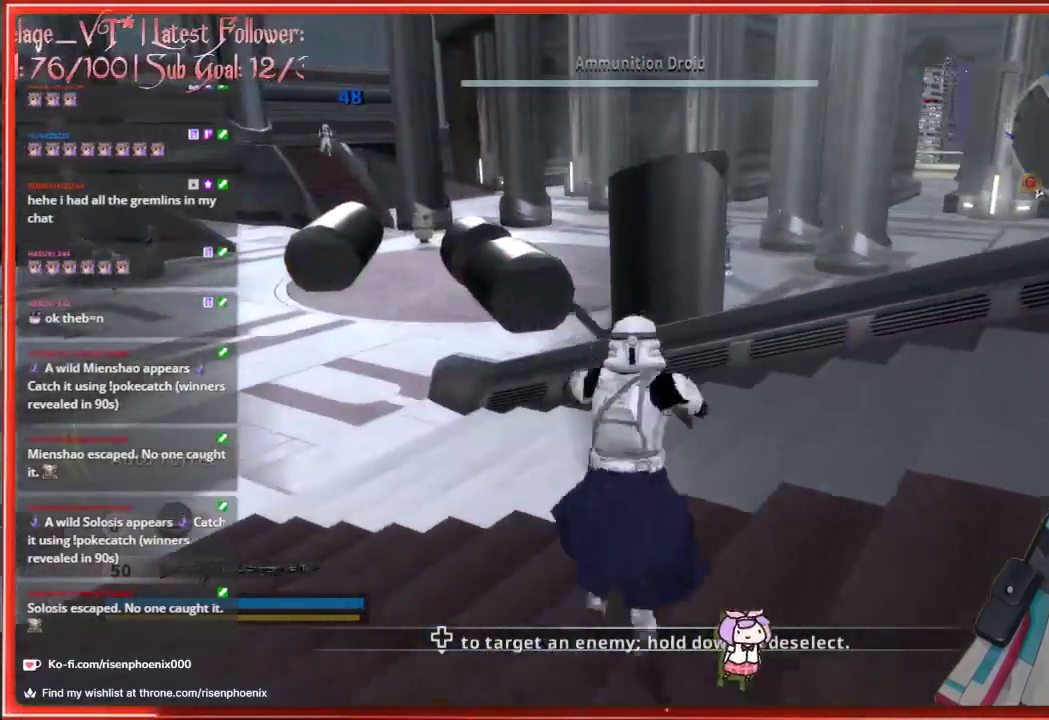
{"buttons": ["A", "L3"], "left_stick": "up-right", "right_stick": "center", "events": [[317, "A", "down"]]}
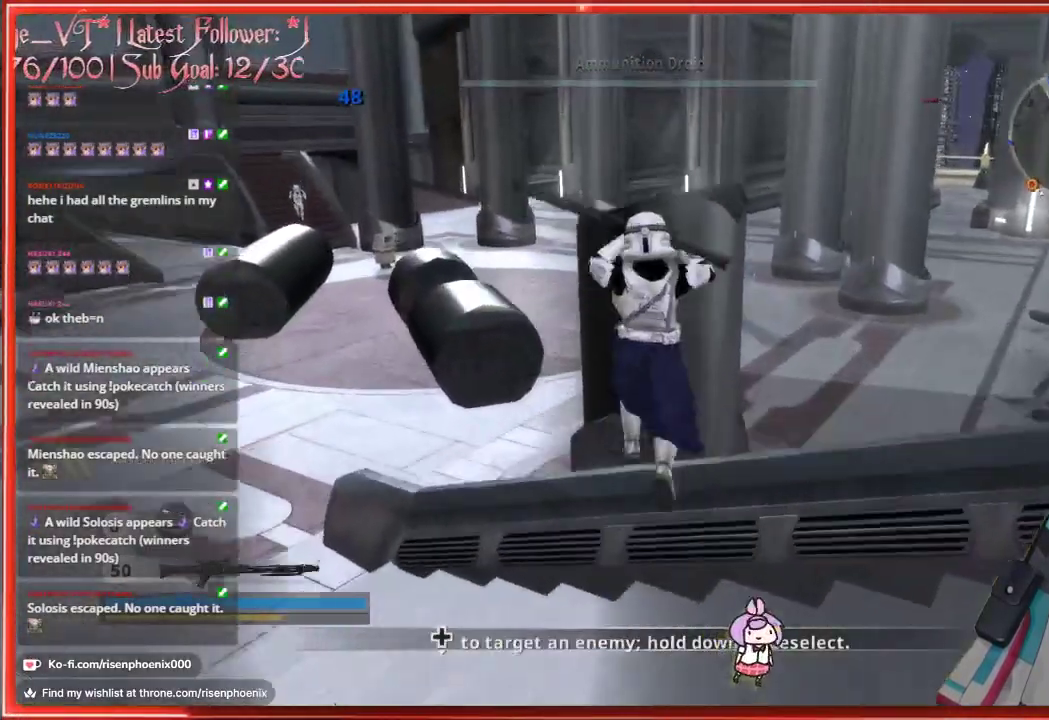
{"buttons": [], "left_stick": "up-right", "right_stick": "right", "events": [[17, "A", "up"], [217, "L3", "up"], [300, "right_stick", "right"]]}
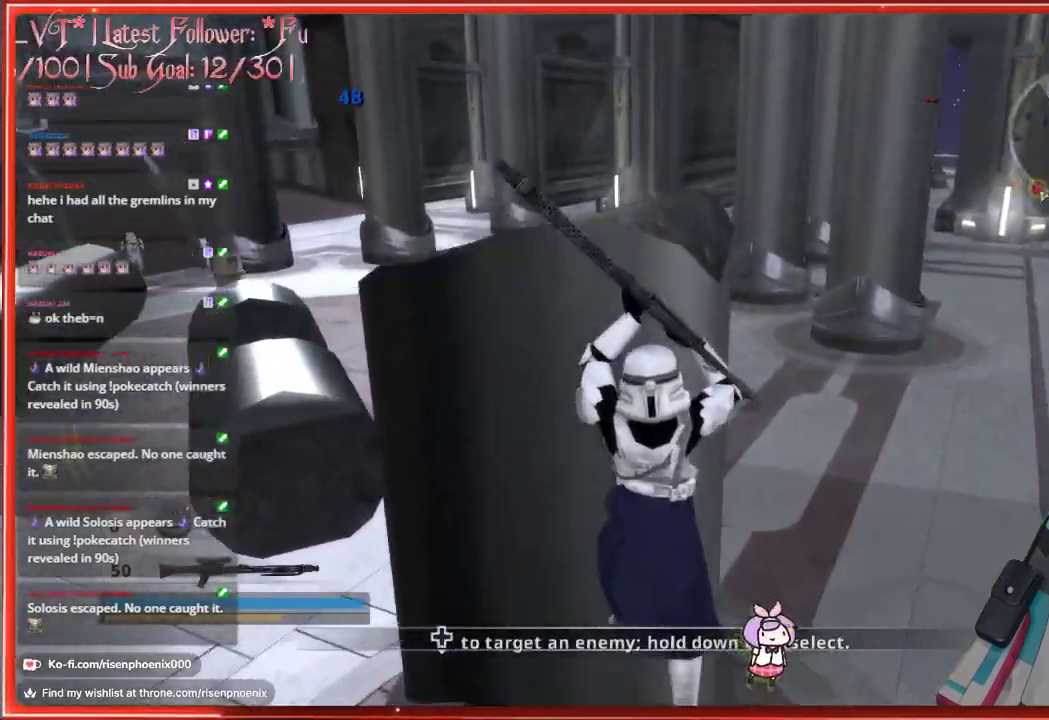
{"buttons": [], "left_stick": "up-right", "right_stick": "right", "events": [[117, "right_stick", "center"], [450, "right_stick", "right"]]}
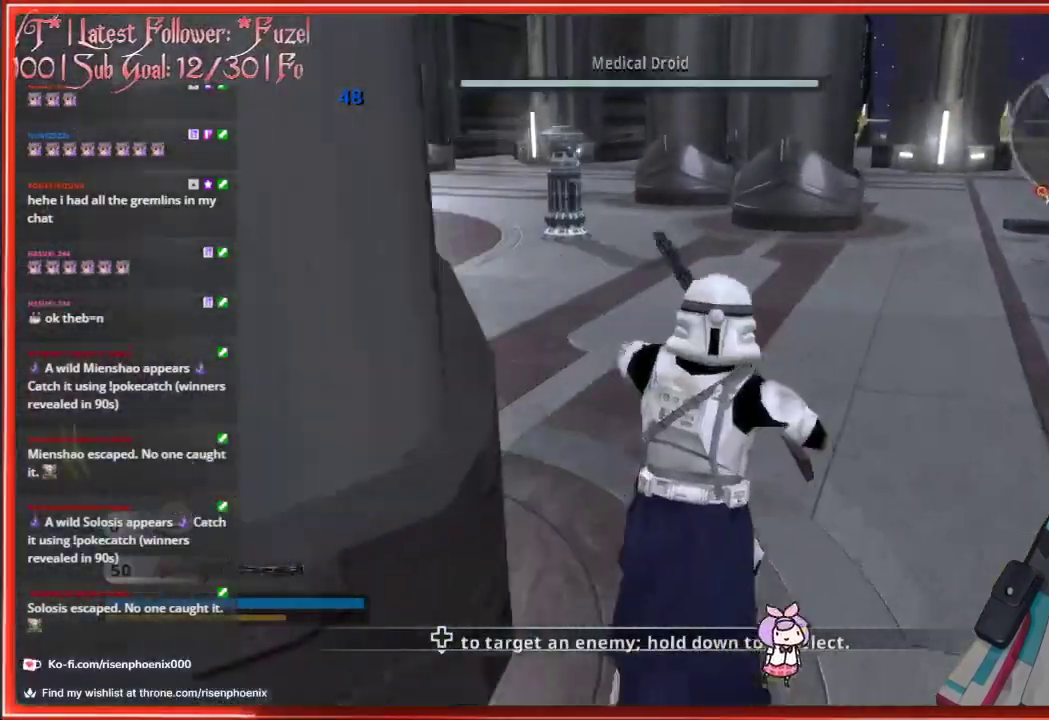
{"buttons": ["L3"], "left_stick": "up", "right_stick": "center", "events": [[83, "left_stick", "up"], [167, "right_stick", "center"], [317, "L3", "down"]]}
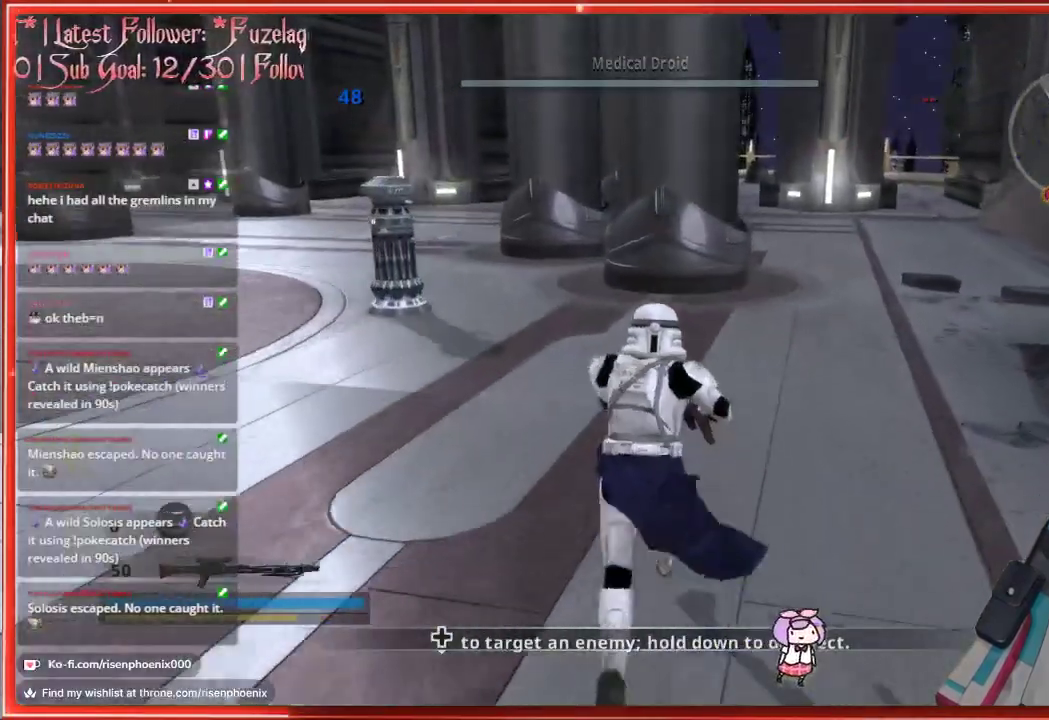
{"buttons": ["L3"], "left_stick": "up", "right_stick": "center", "events": []}
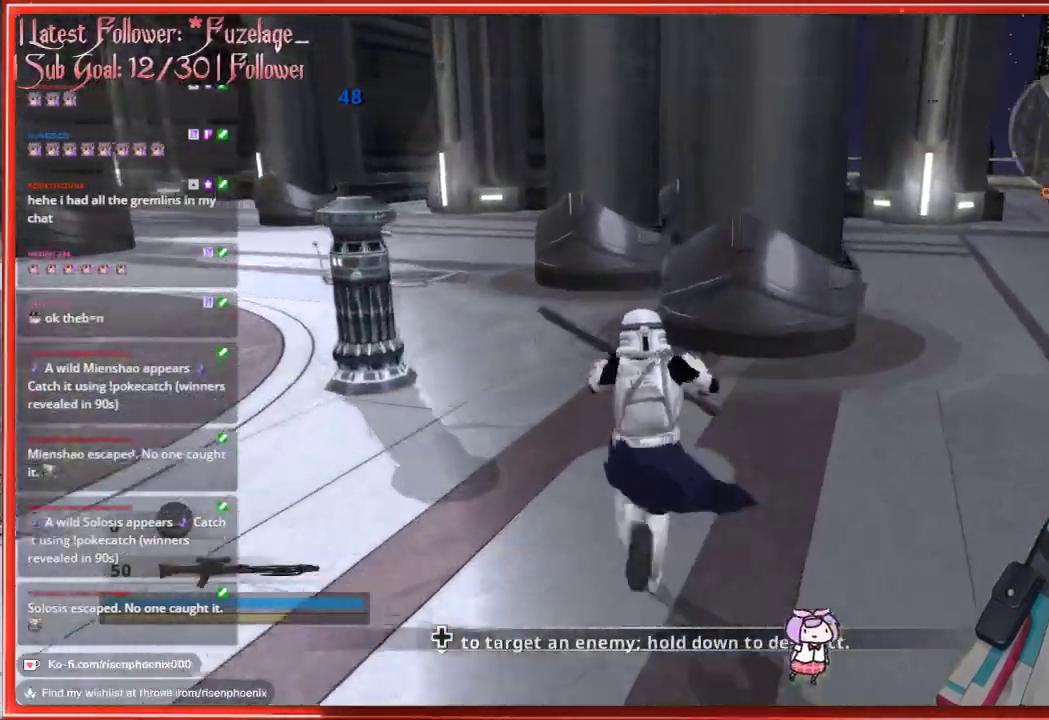
{"buttons": ["L3"], "left_stick": "up", "right_stick": "center", "events": []}
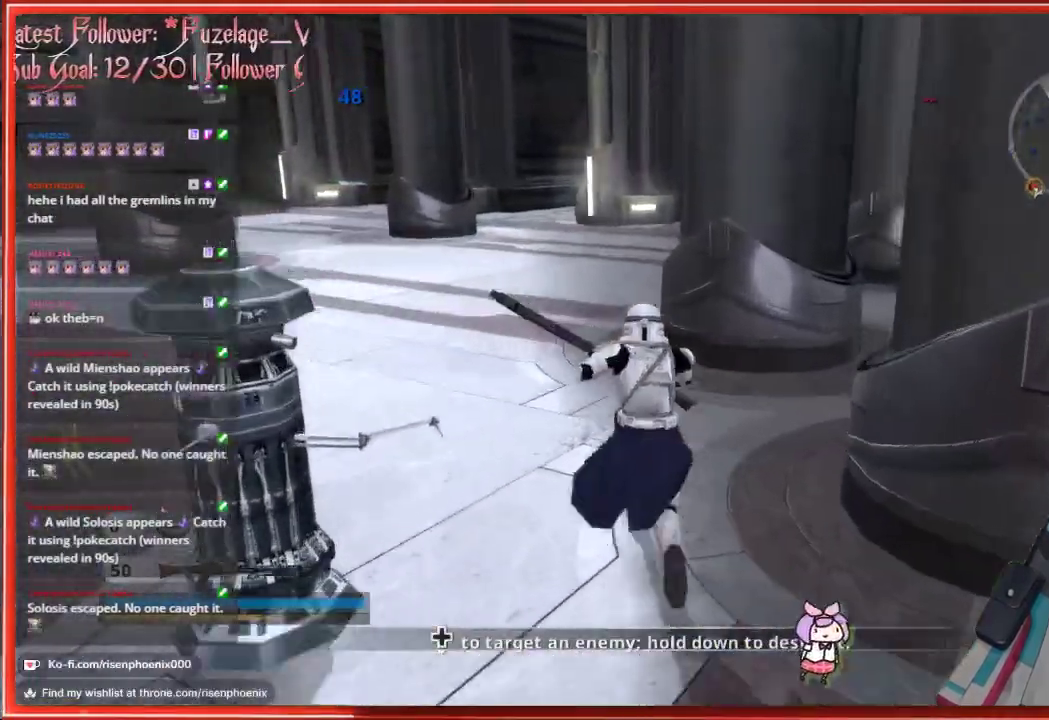
{"buttons": ["L3"], "left_stick": "up", "right_stick": "center", "events": []}
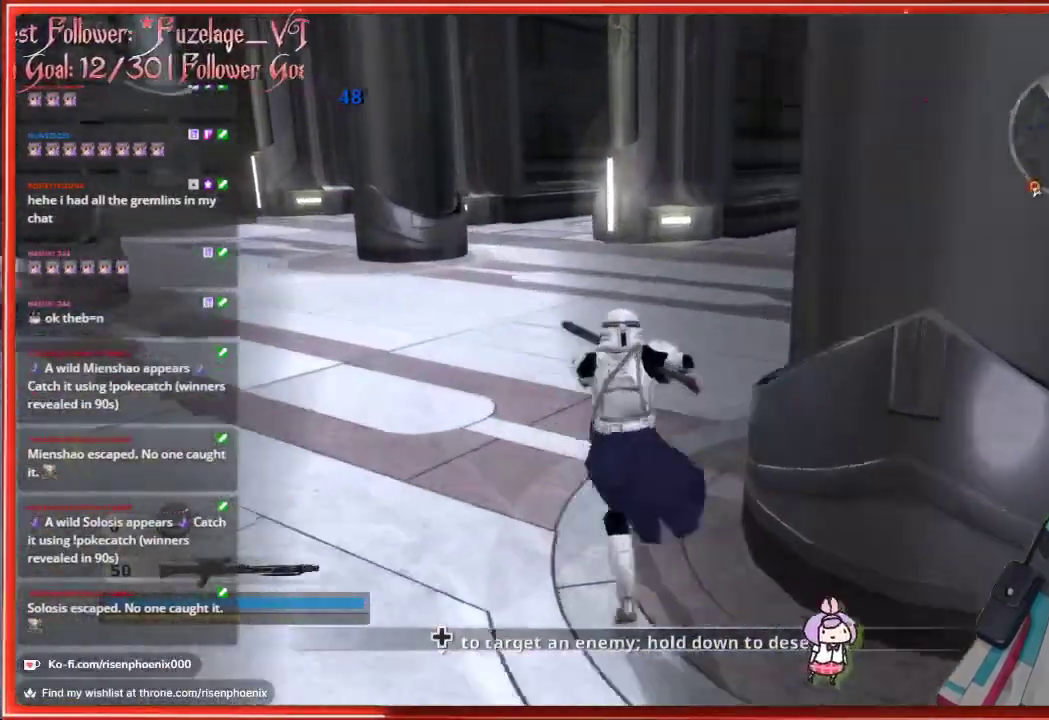
{"buttons": ["L3"], "left_stick": "up", "right_stick": "center", "events": []}
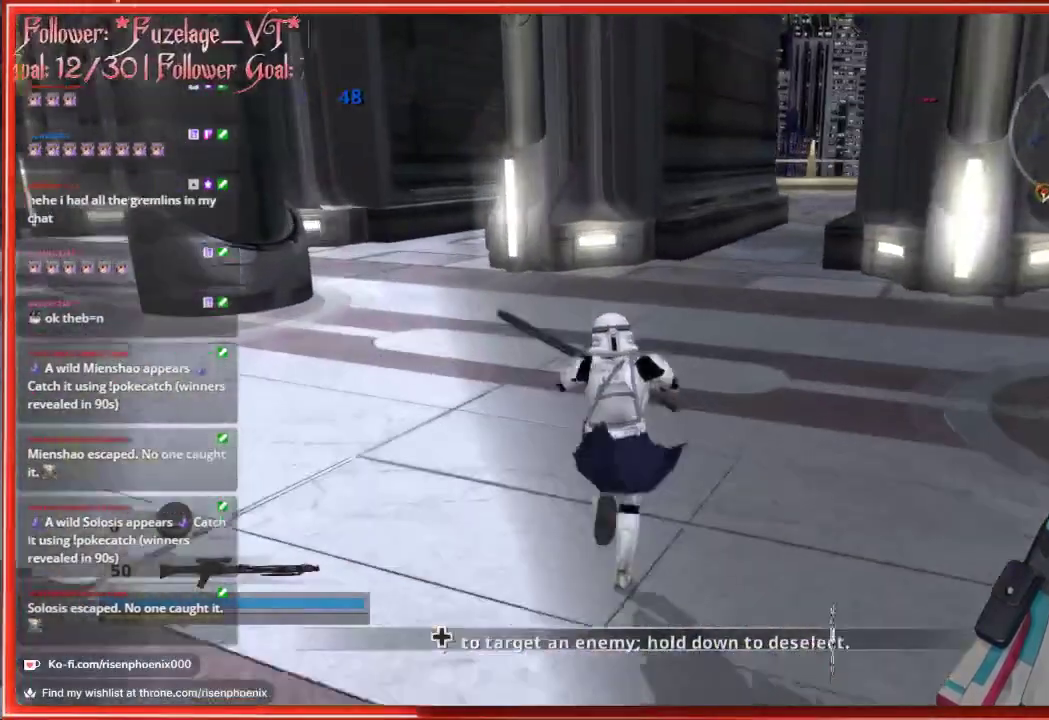
{"buttons": ["L3"], "left_stick": "up", "right_stick": "center", "events": []}
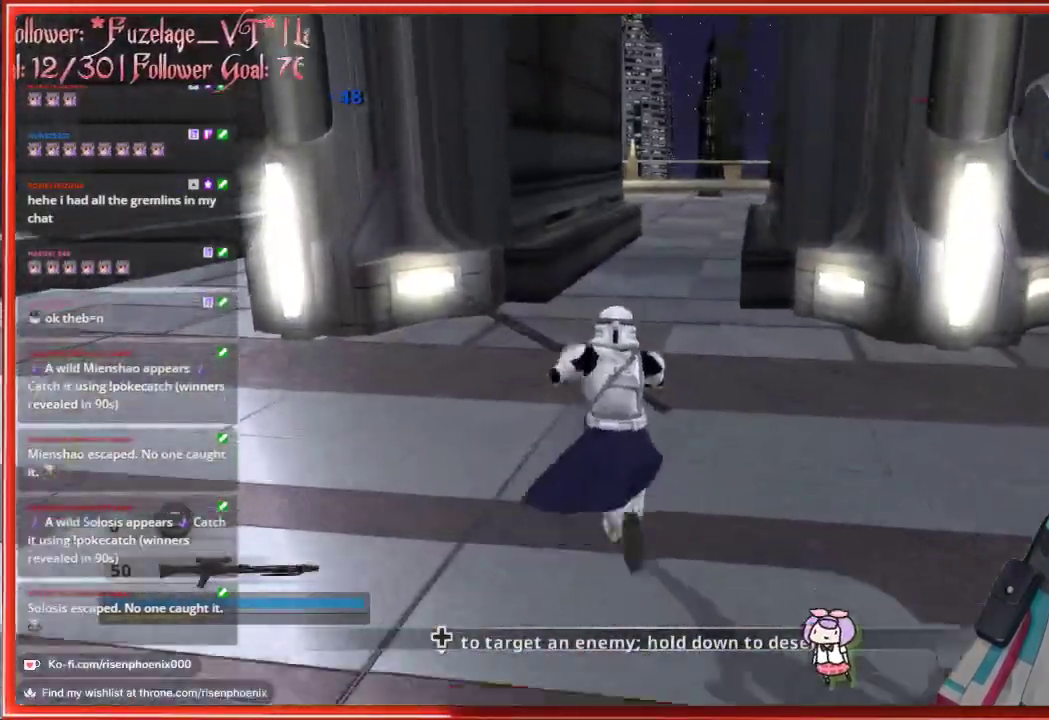
{"buttons": ["A", "L3"], "left_stick": "up", "right_stick": "center", "events": [[383, "A", "down"]]}
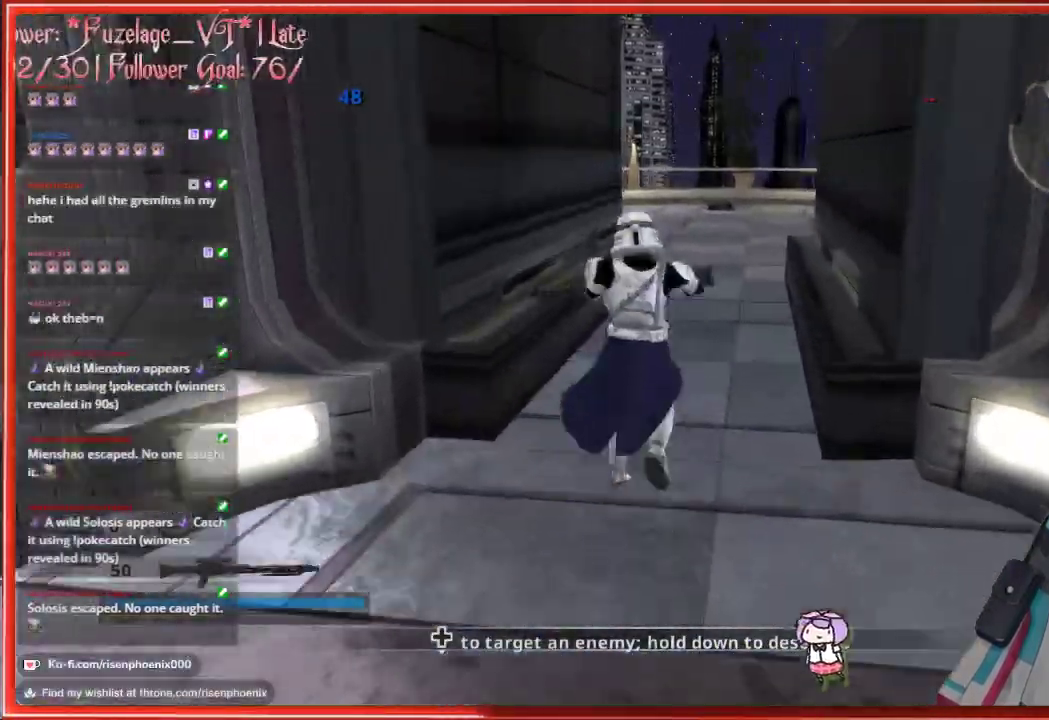
{"buttons": [], "left_stick": "up", "right_stick": "center", "events": [[150, "A", "up"], [450, "L3", "up"]]}
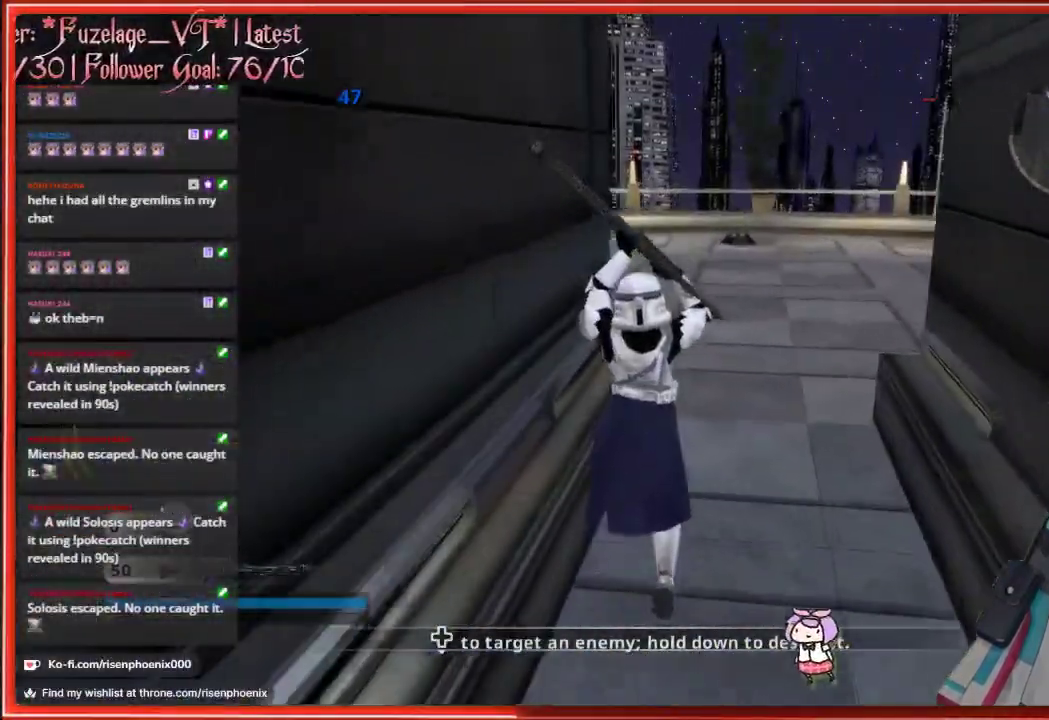
{"buttons": [], "left_stick": "up", "right_stick": "center", "events": []}
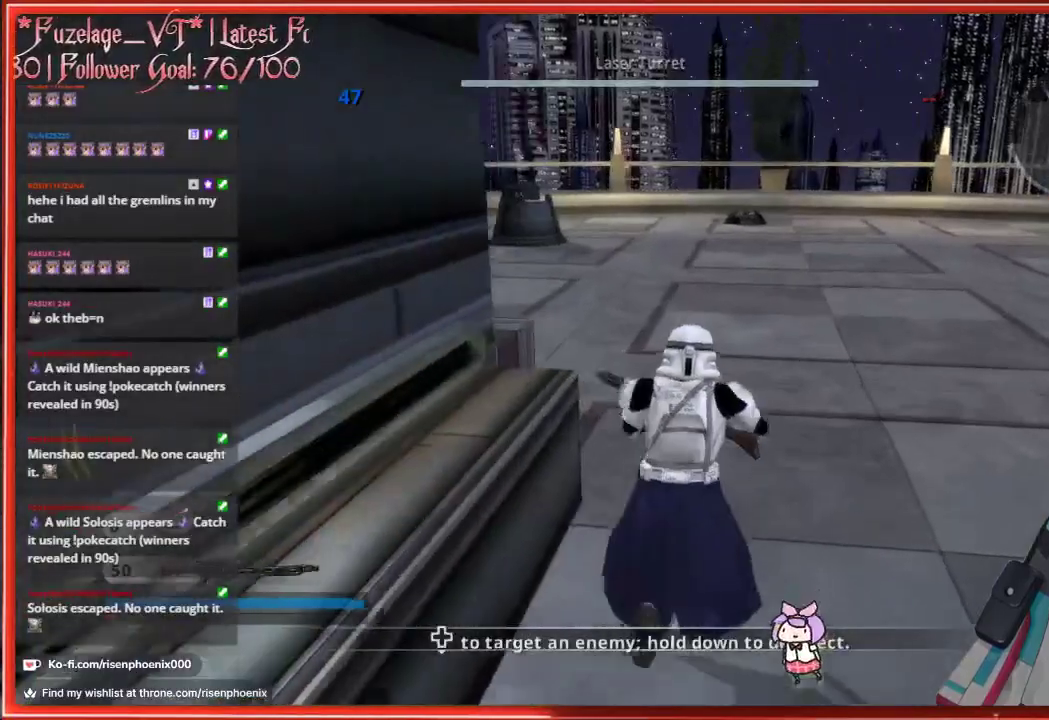
{"buttons": [], "left_stick": "up", "right_stick": "center", "events": [[267, "B", "down"], [400, "B", "up"]]}
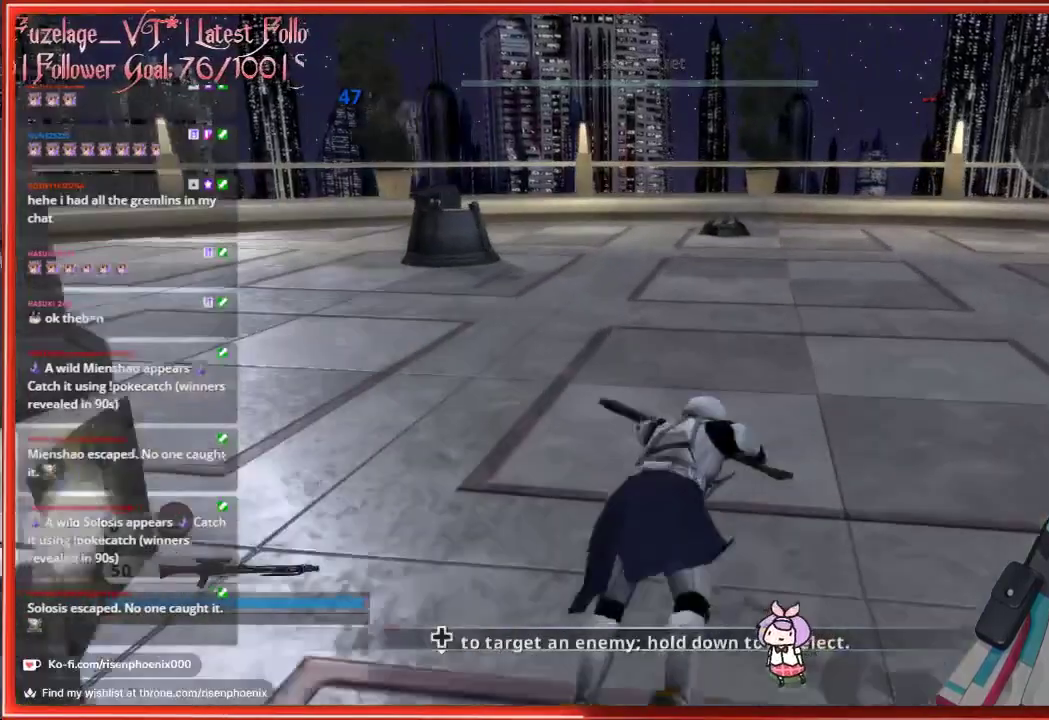
{"buttons": [], "left_stick": "up", "right_stick": "center", "events": []}
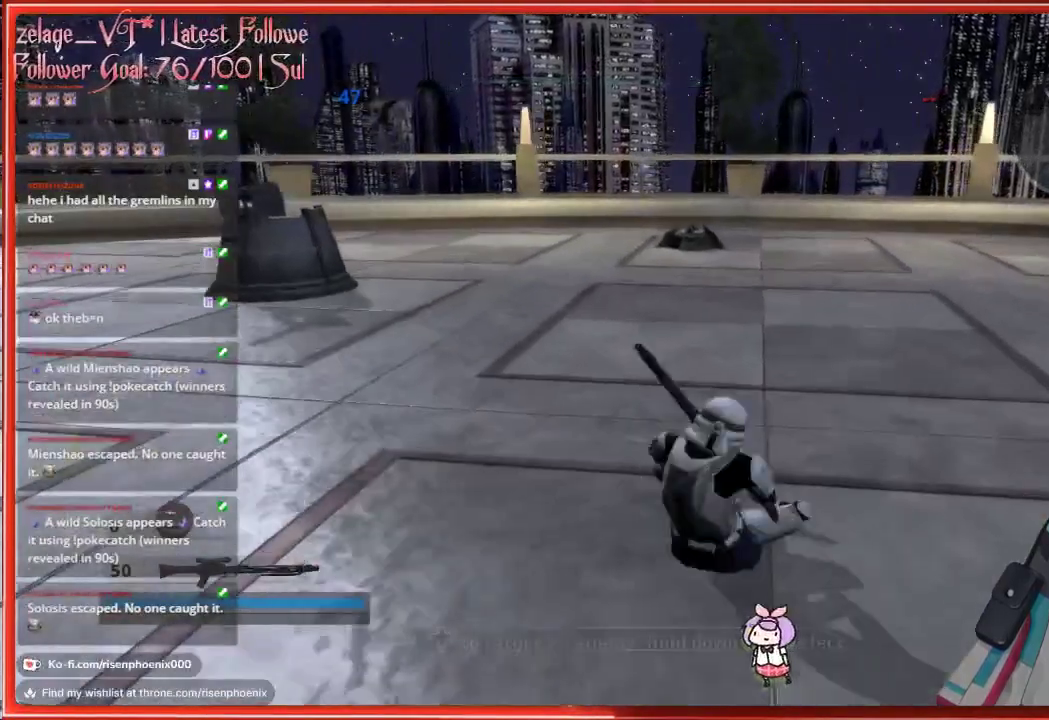
{"buttons": [], "left_stick": "up", "right_stick": "center", "events": []}
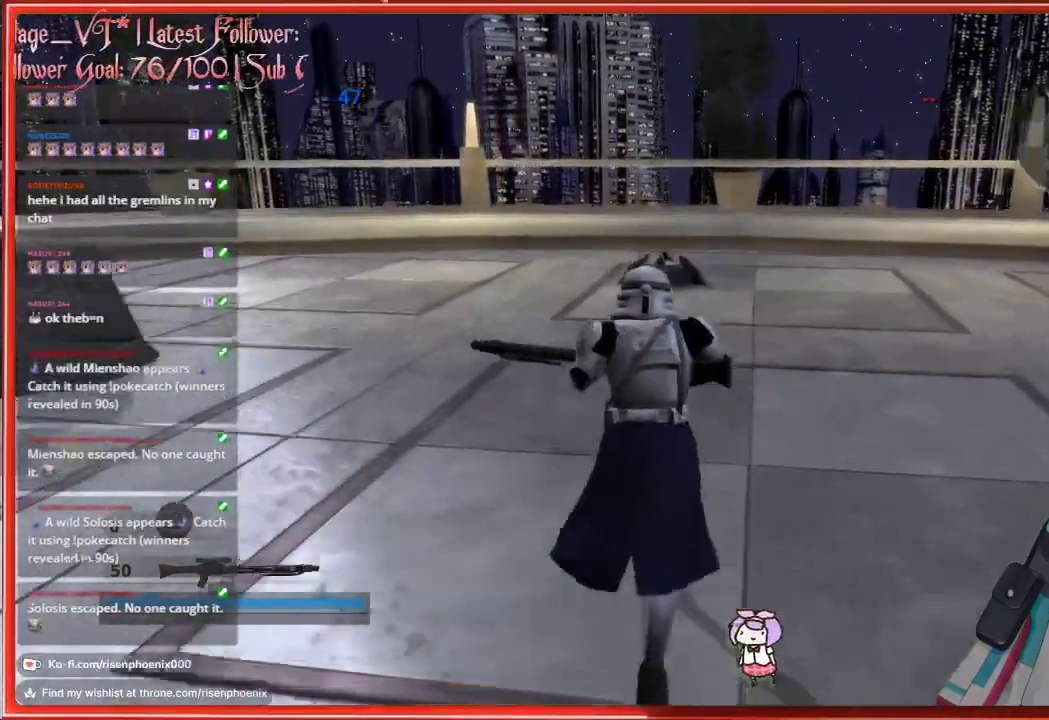
{"buttons": [], "left_stick": "up", "right_stick": "center", "events": []}
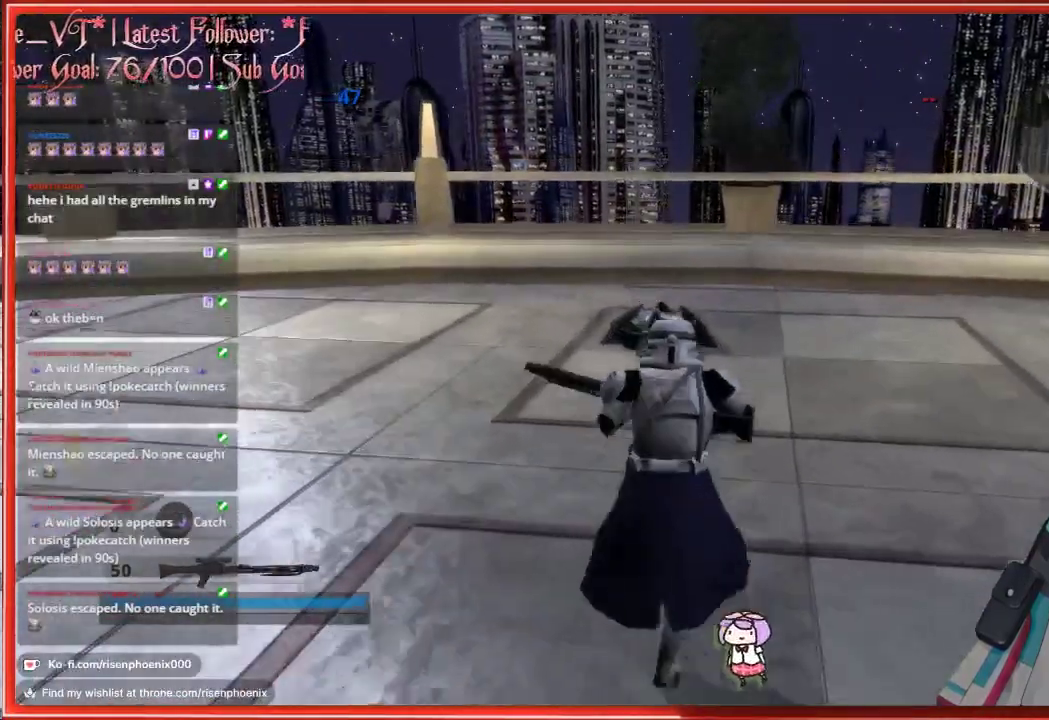
{"buttons": [], "left_stick": "up", "right_stick": "center", "events": []}
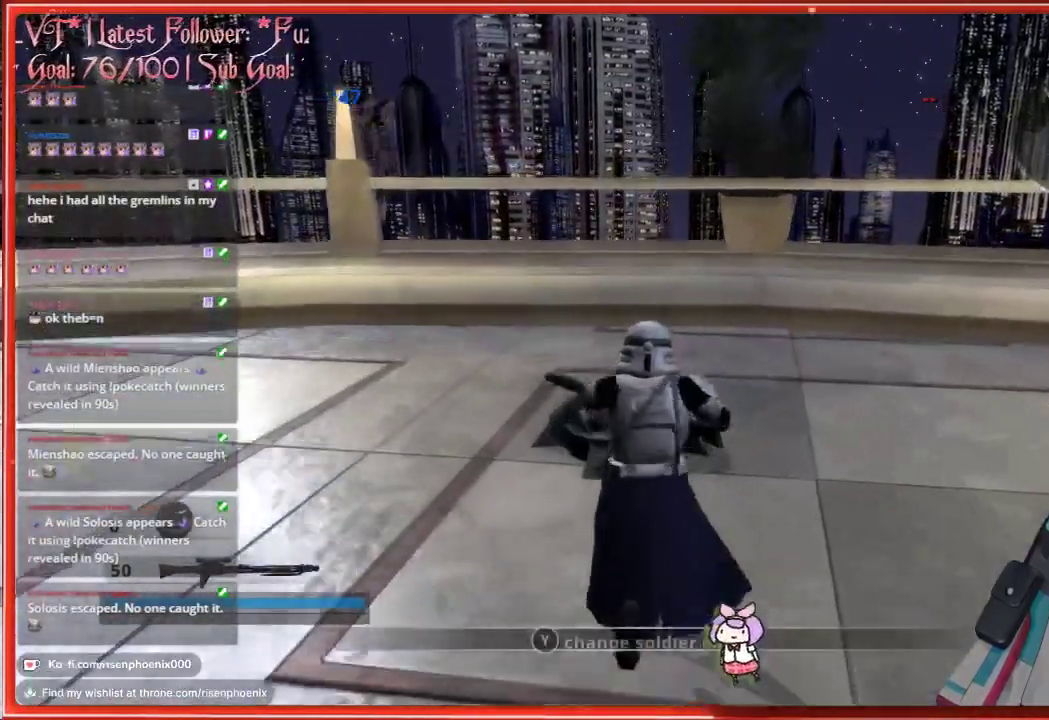
{"buttons": [], "left_stick": "center", "right_stick": "center", "events": [[200, "Y", "down"], [267, "left_stick", "center"], [333, "Y", "up"]]}
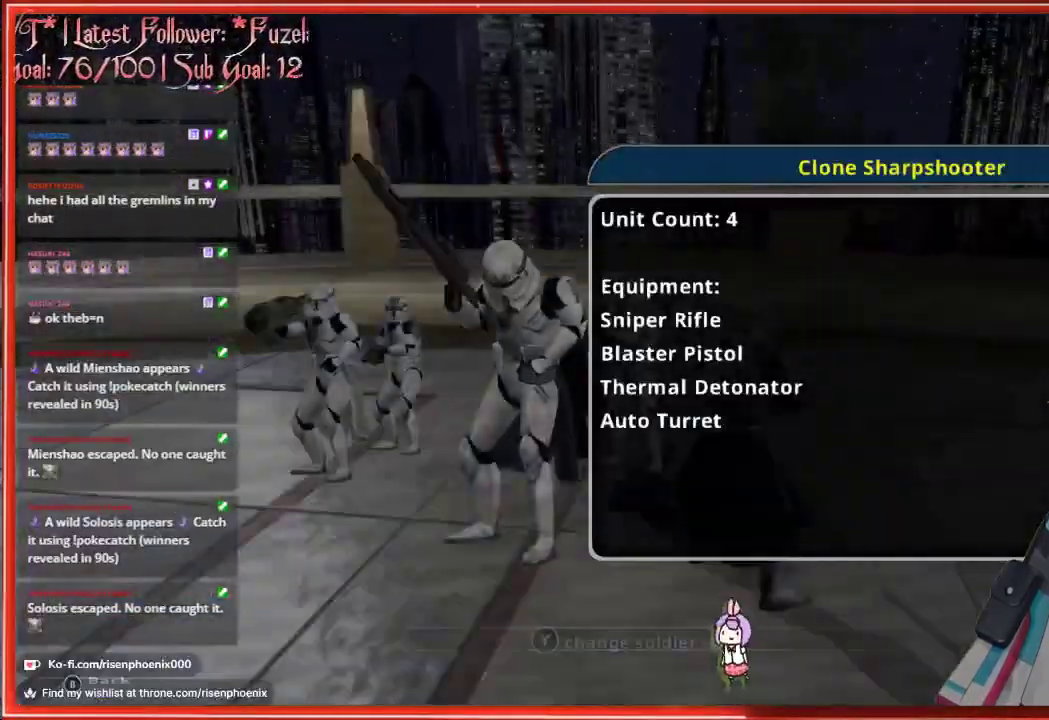
{"buttons": [], "left_stick": "center", "right_stick": "center", "events": [[317, "DPAD_RIGHT", "down"], [433, "DPAD_RIGHT", "up"]]}
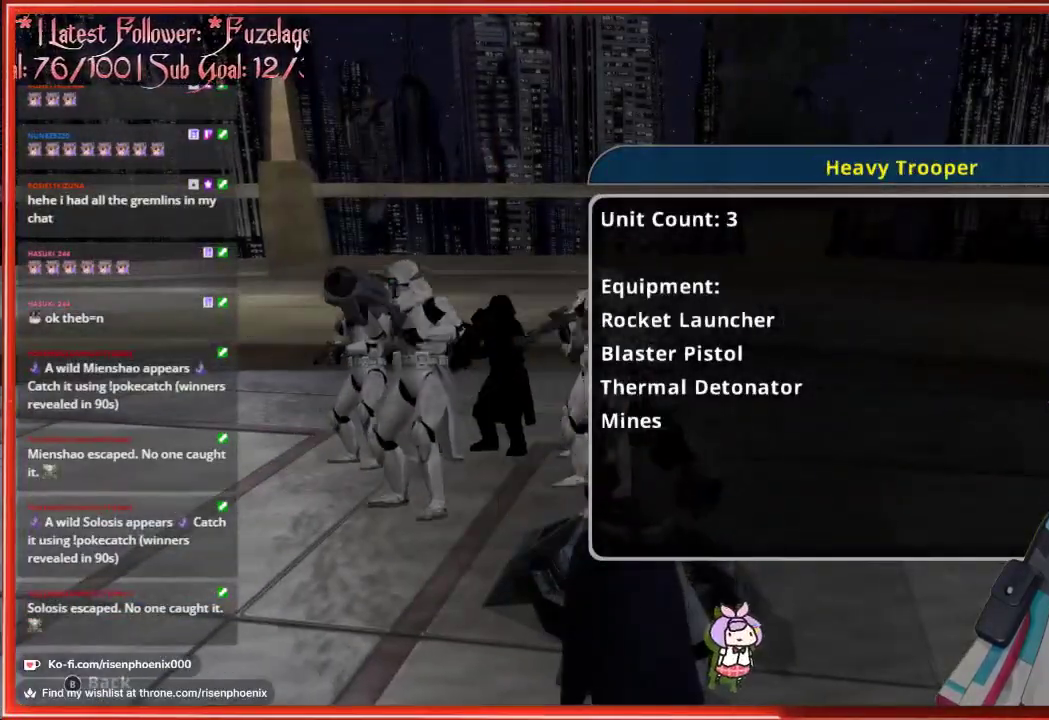
{"buttons": ["DPAD_RIGHT"], "left_stick": "center", "right_stick": "center", "events": [[133, "DPAD_RIGHT", "down"], [233, "DPAD_RIGHT", "up"], [500, "DPAD_RIGHT", "down"]]}
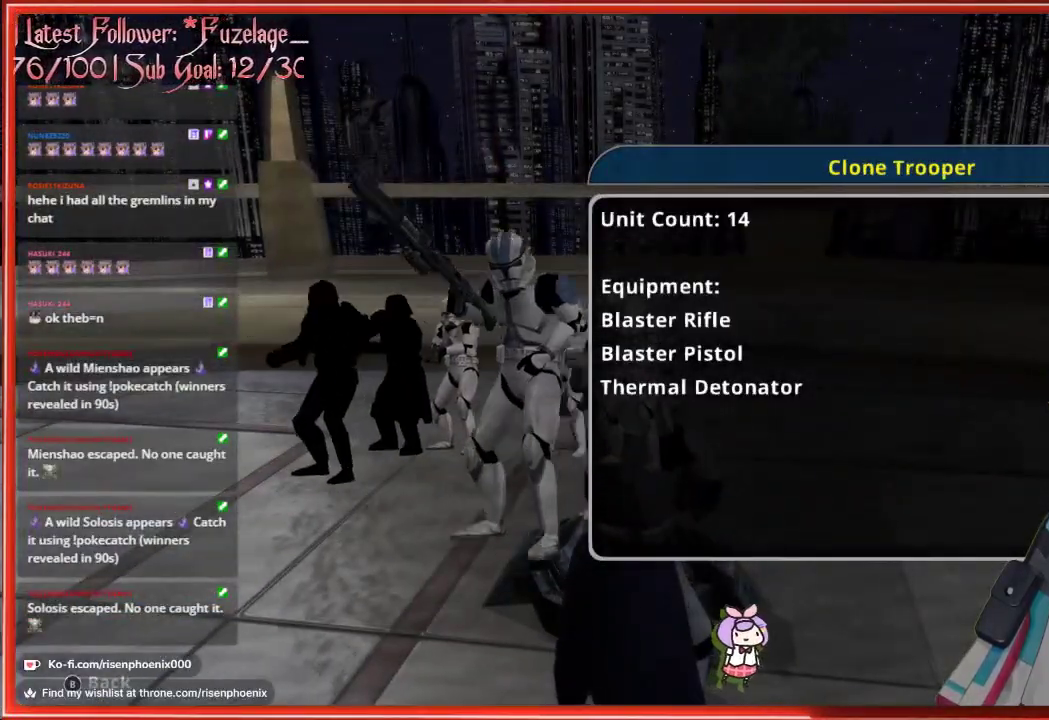
{"buttons": [], "left_stick": "center", "right_stick": "center", "events": [[83, "DPAD_RIGHT", "up"], [350, "DPAD_RIGHT", "down"], [433, "DPAD_RIGHT", "up"]]}